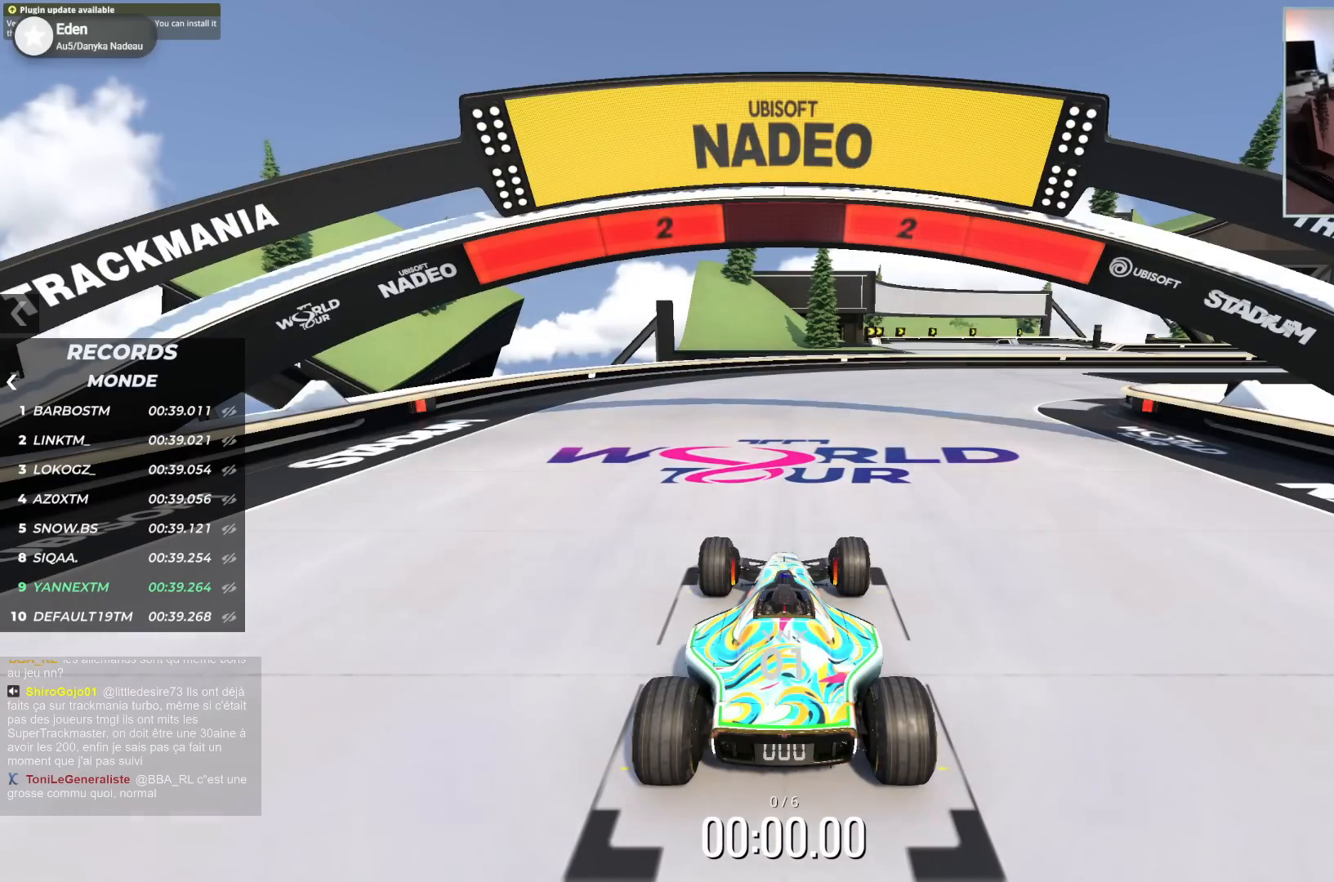
Gameplay with keyboard; each line is a JSON object with the keys held at the frame after it. "events" lists presses ("down") and releases ("up") of "down", "left", "right" and "up" between this image and that frame as [ms after this image, input, new state], when the widget could be followed in between. No other keys are recorded. Mouse input is not recorded.
{"keys": [], "events": []}
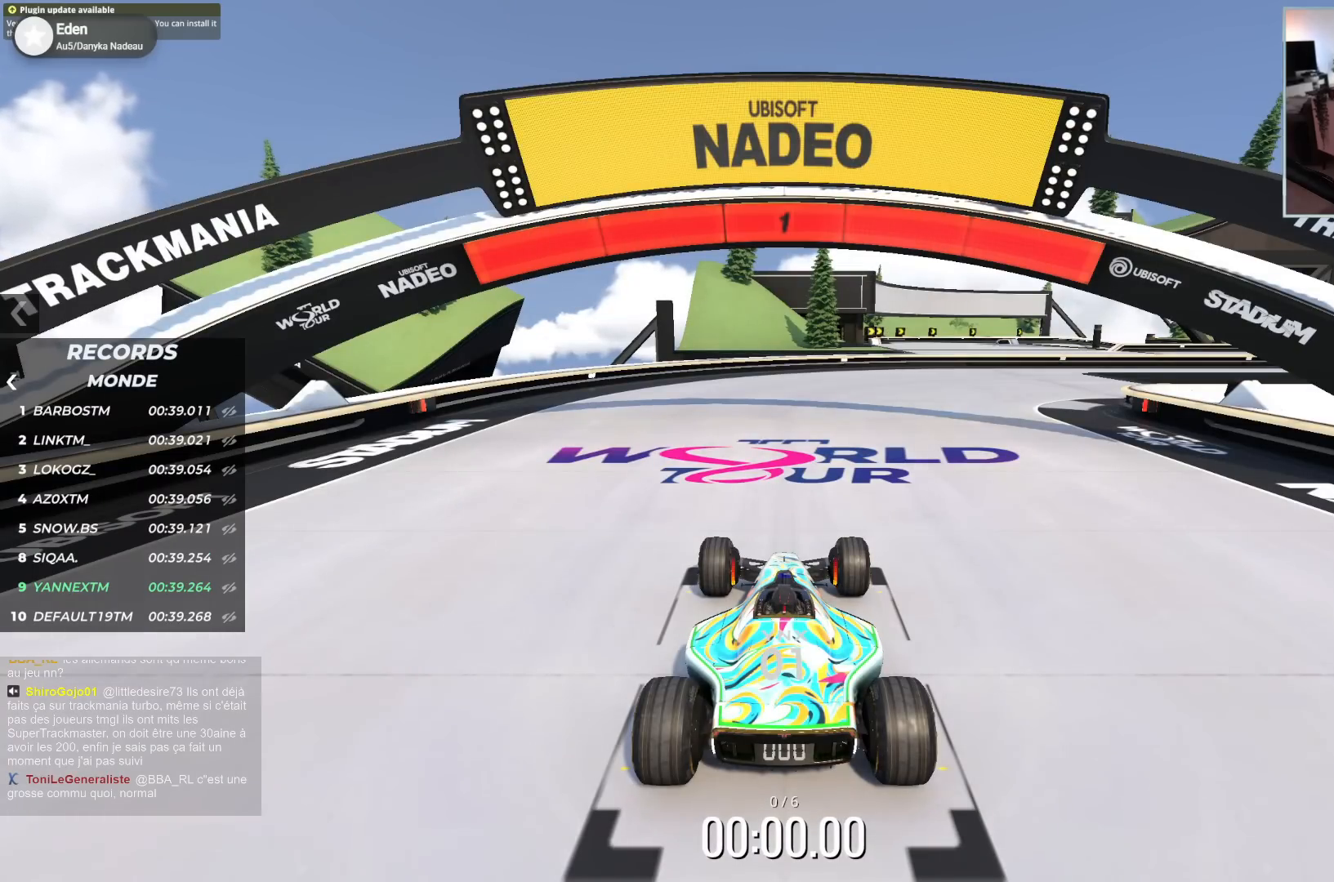
{"keys": ["right", "up"], "events": [[467, "right", "down"], [467, "up", "down"]]}
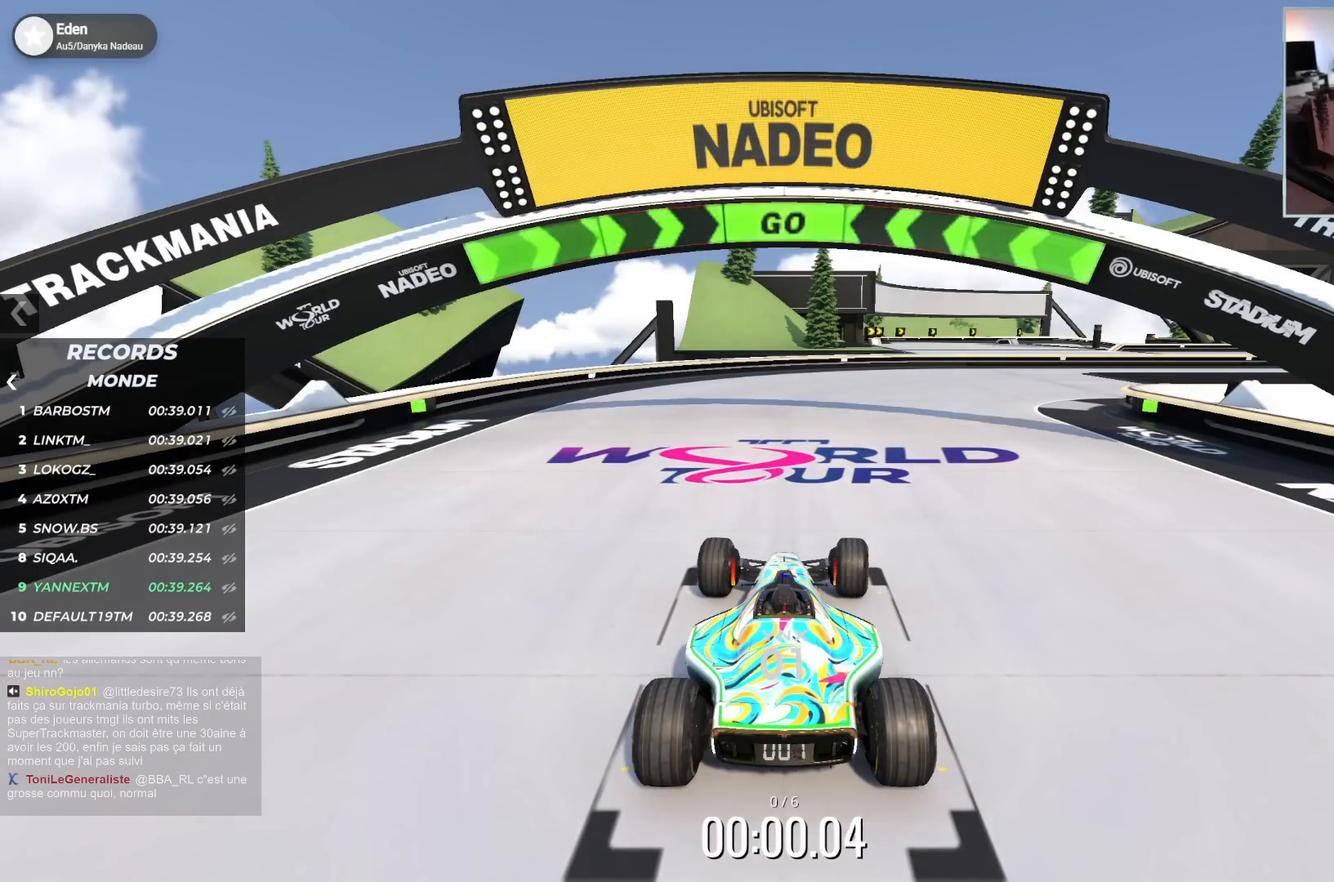
{"keys": ["right", "up"], "events": []}
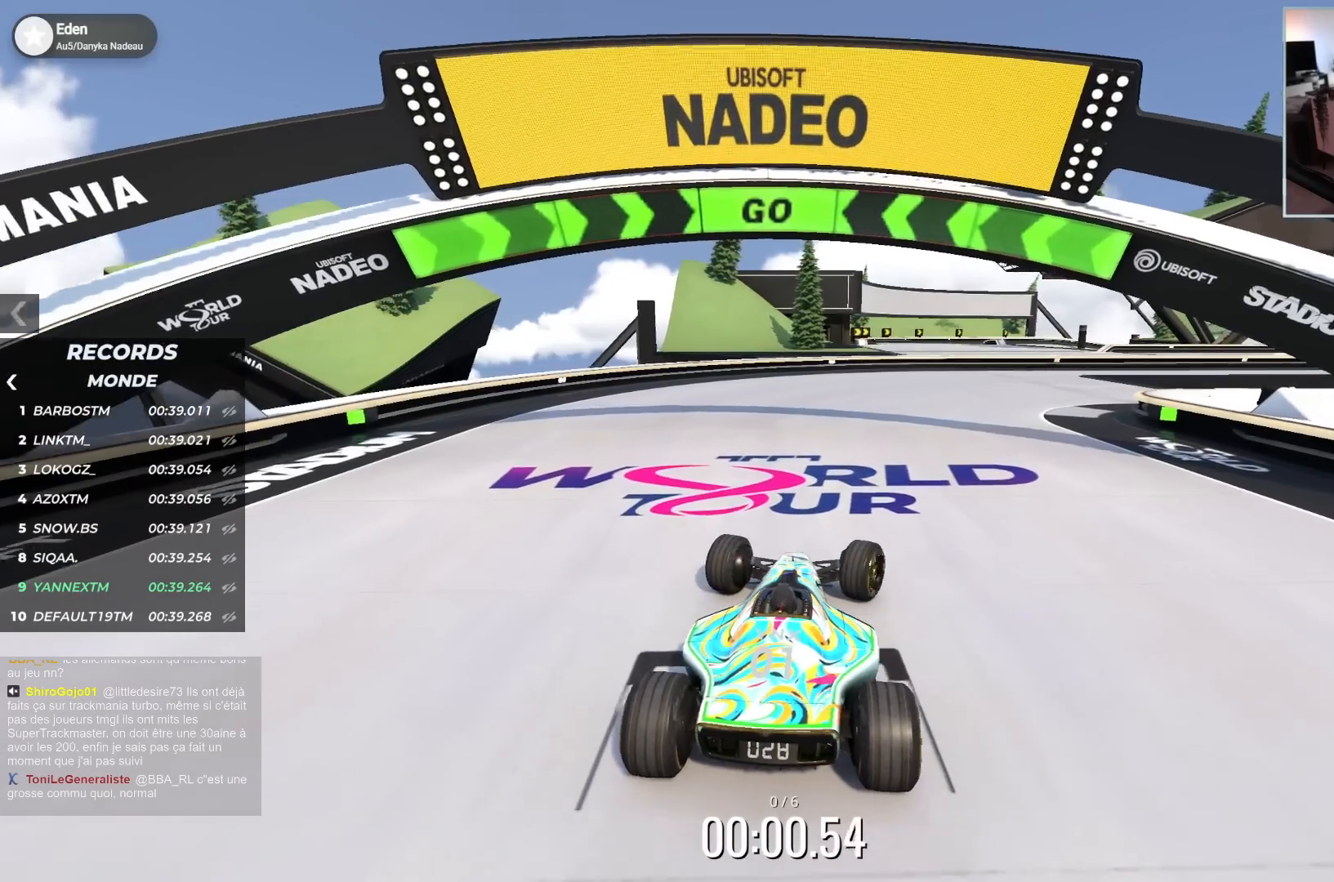
{"keys": ["right", "up"], "events": []}
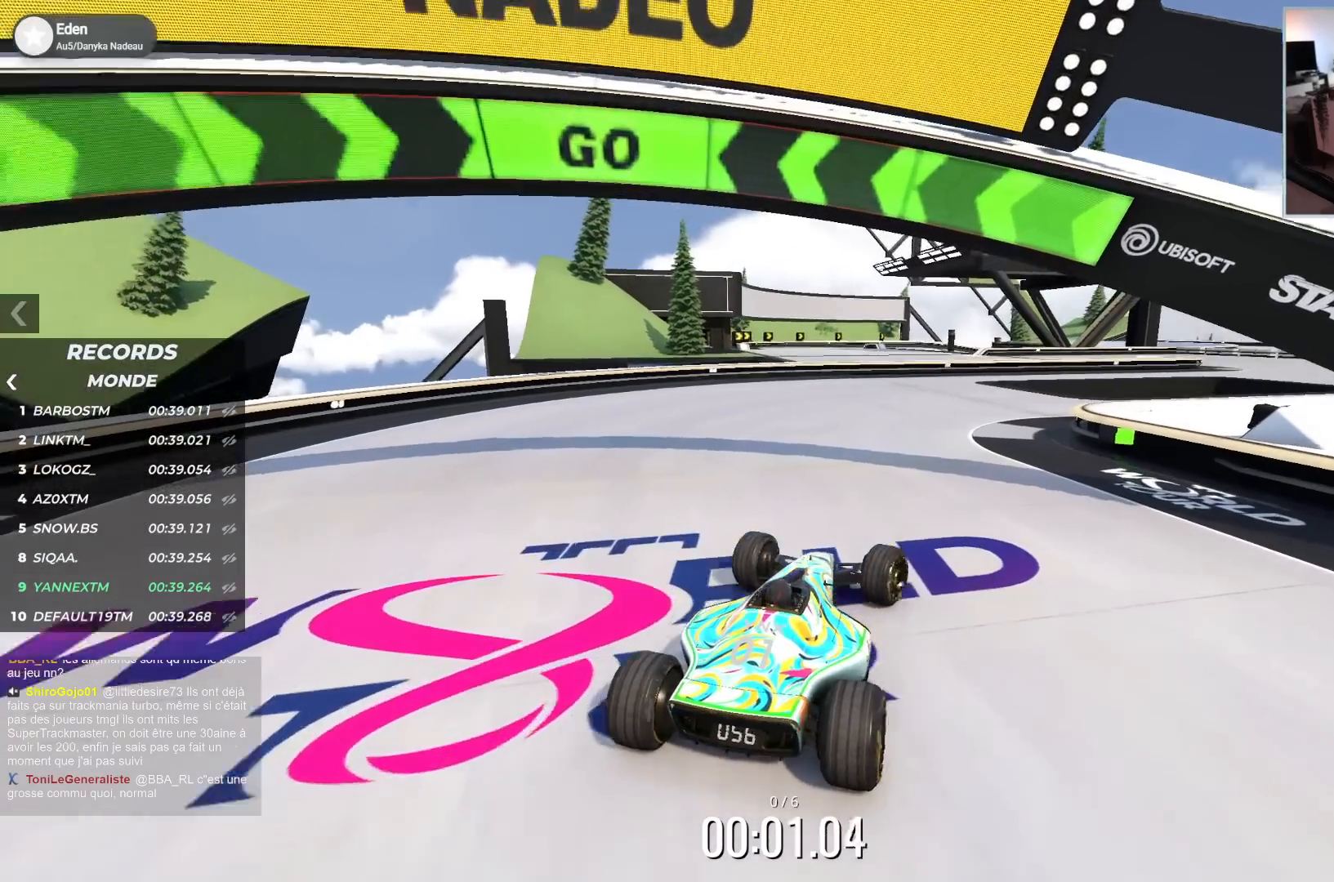
{"keys": ["right", "up"], "events": [[67, "right", "up"], [167, "right", "down"]]}
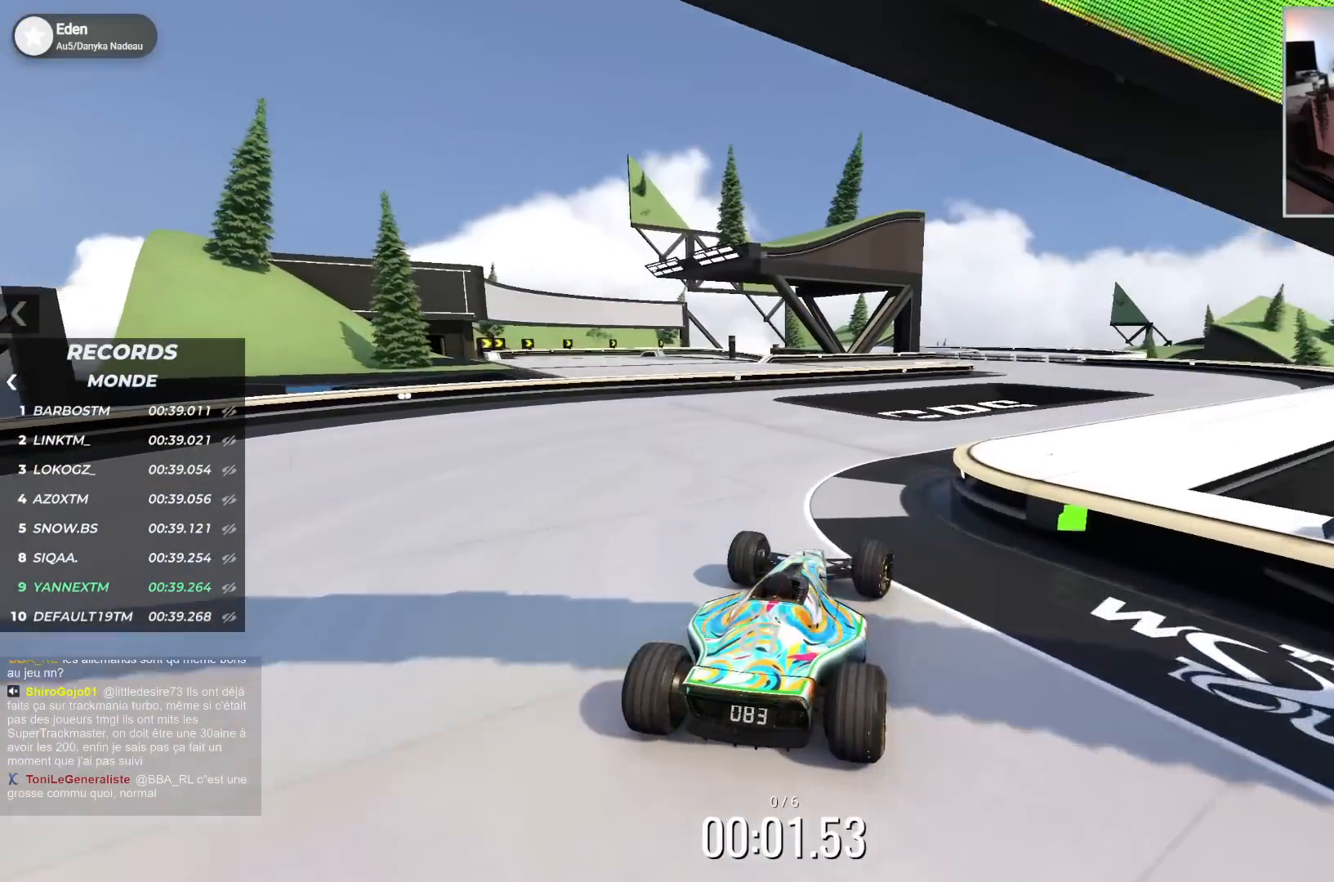
{"keys": ["up"], "events": [[400, "right", "up"]]}
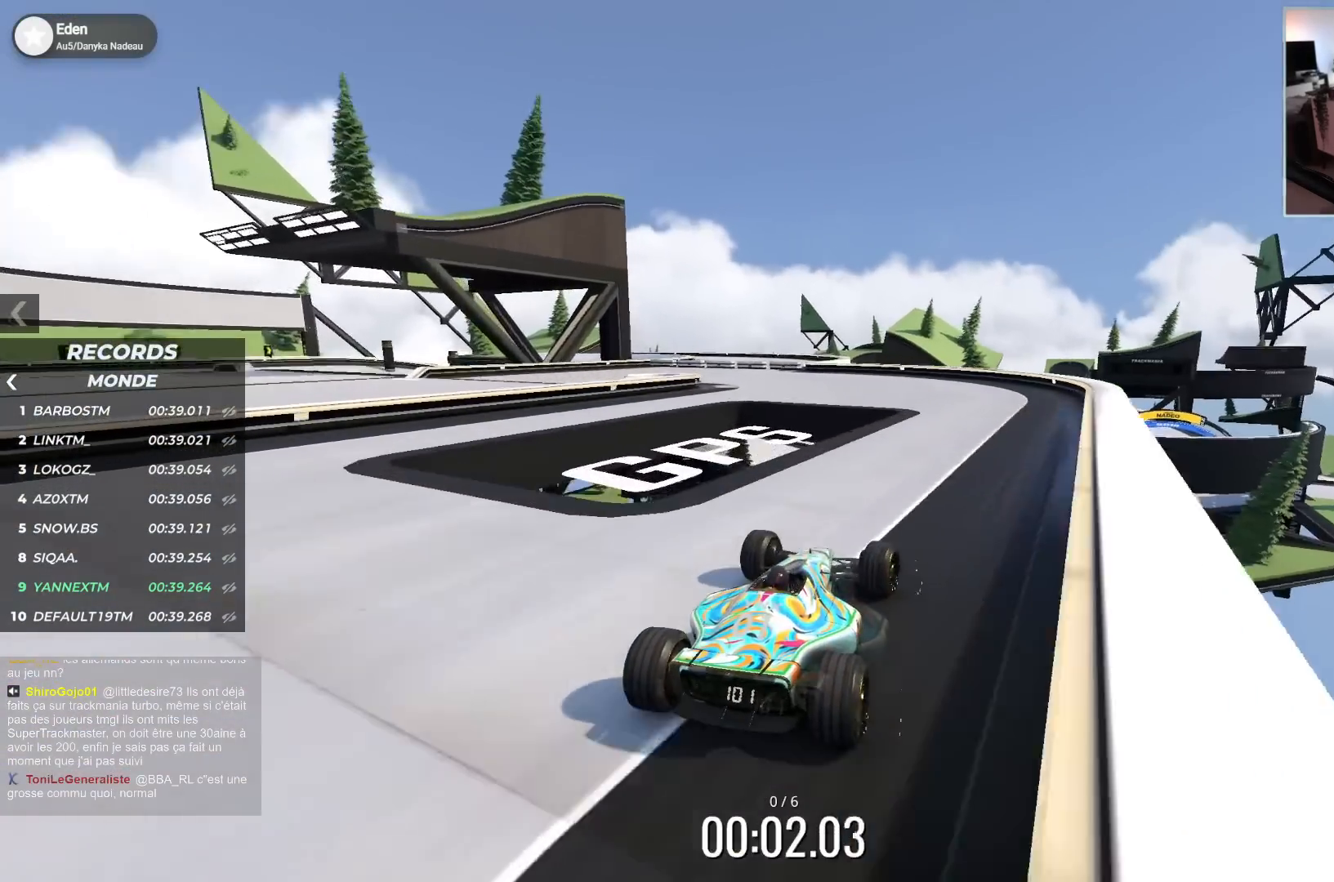
{"keys": ["left", "up"], "events": [[300, "left", "down"]]}
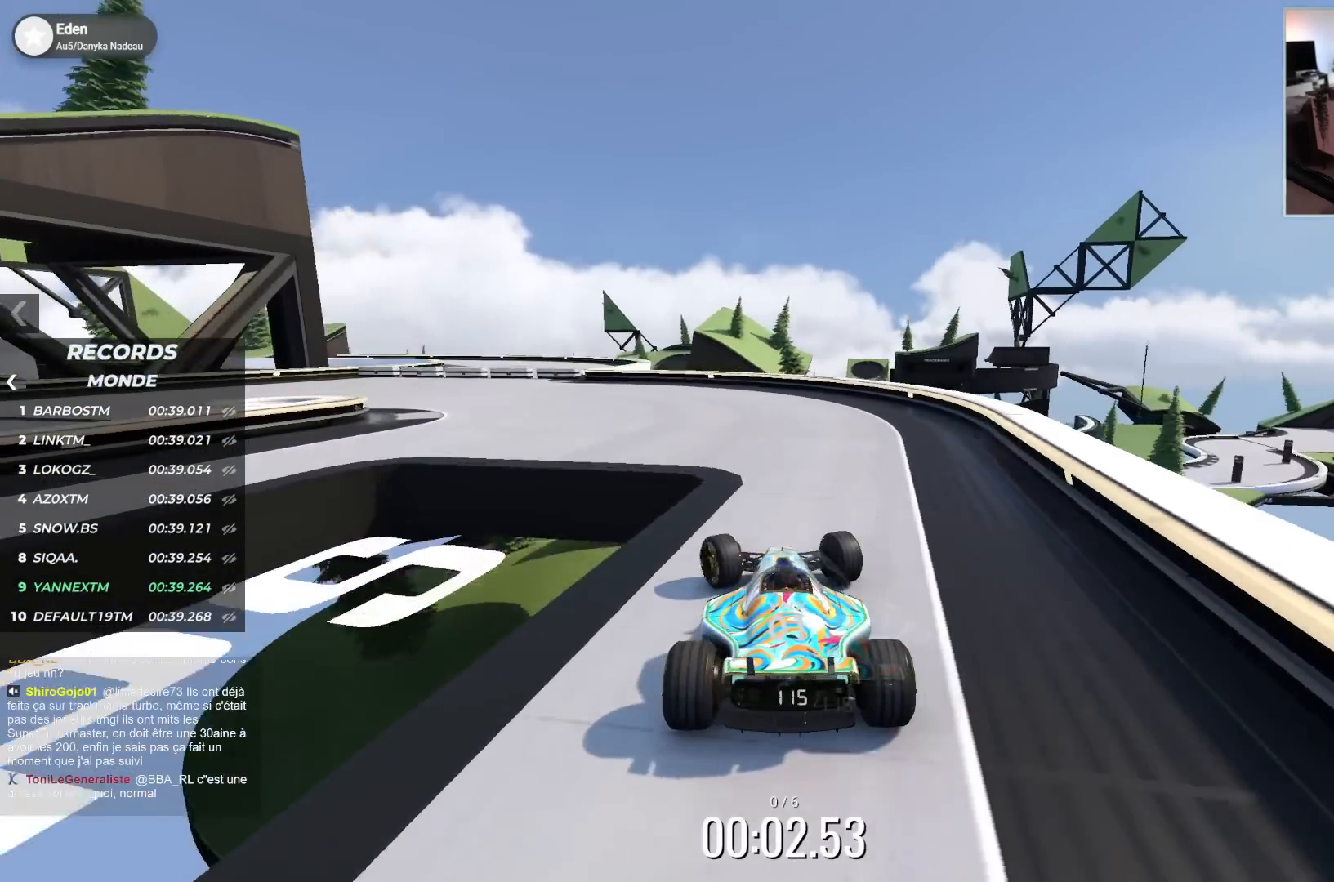
{"keys": ["left", "up"], "events": []}
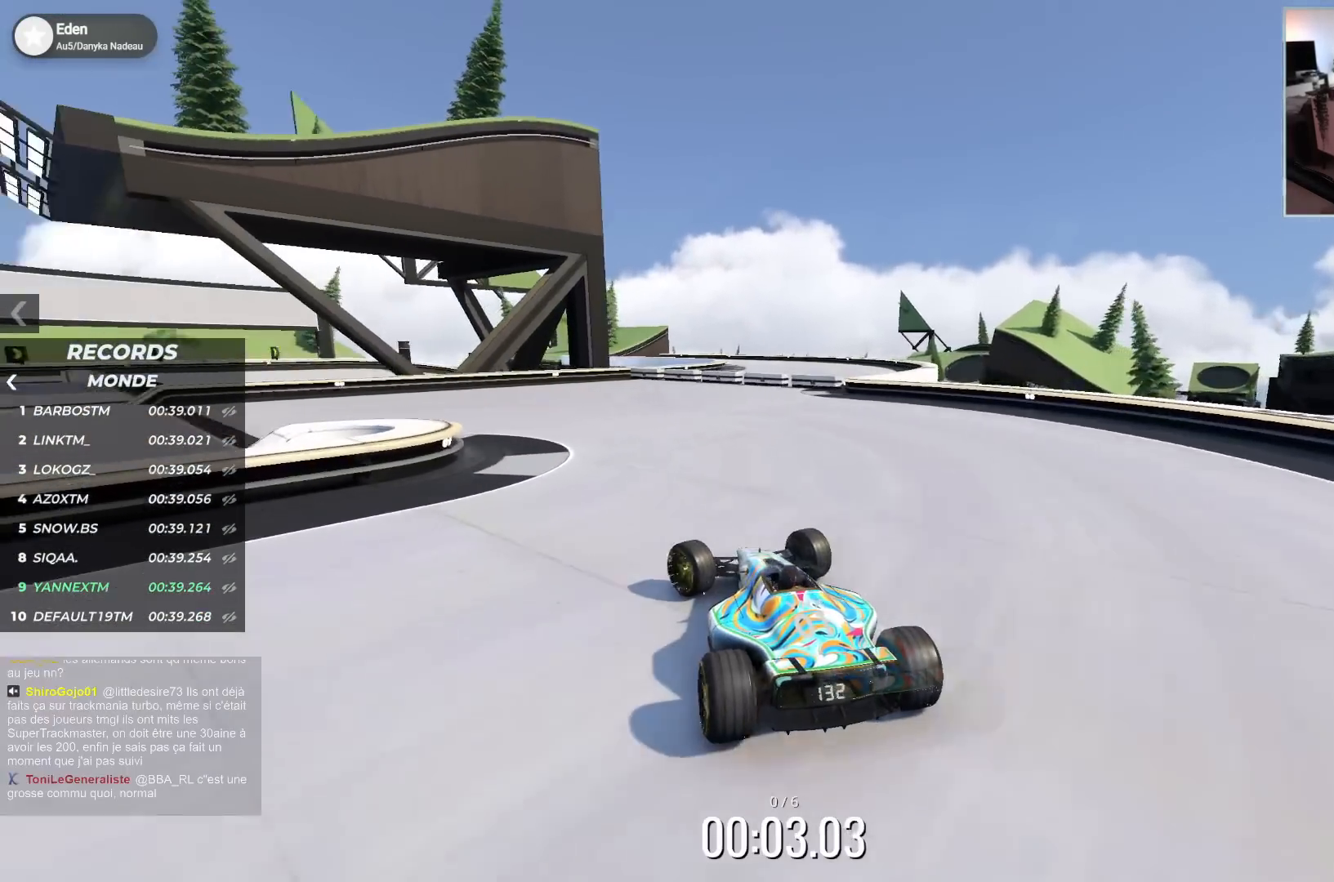
{"keys": ["left", "up"], "events": []}
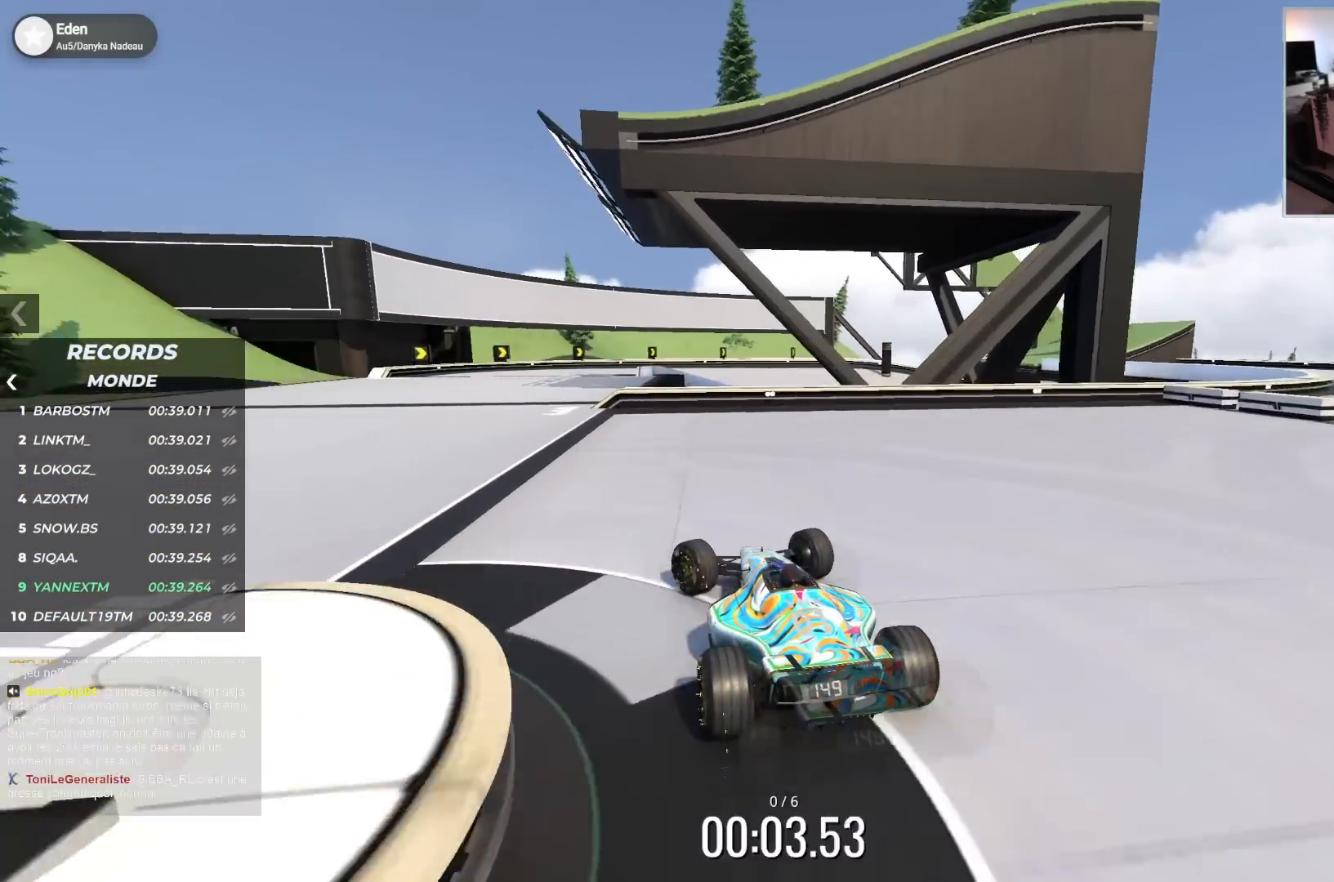
{"keys": ["up"], "events": [[167, "left", "up"]]}
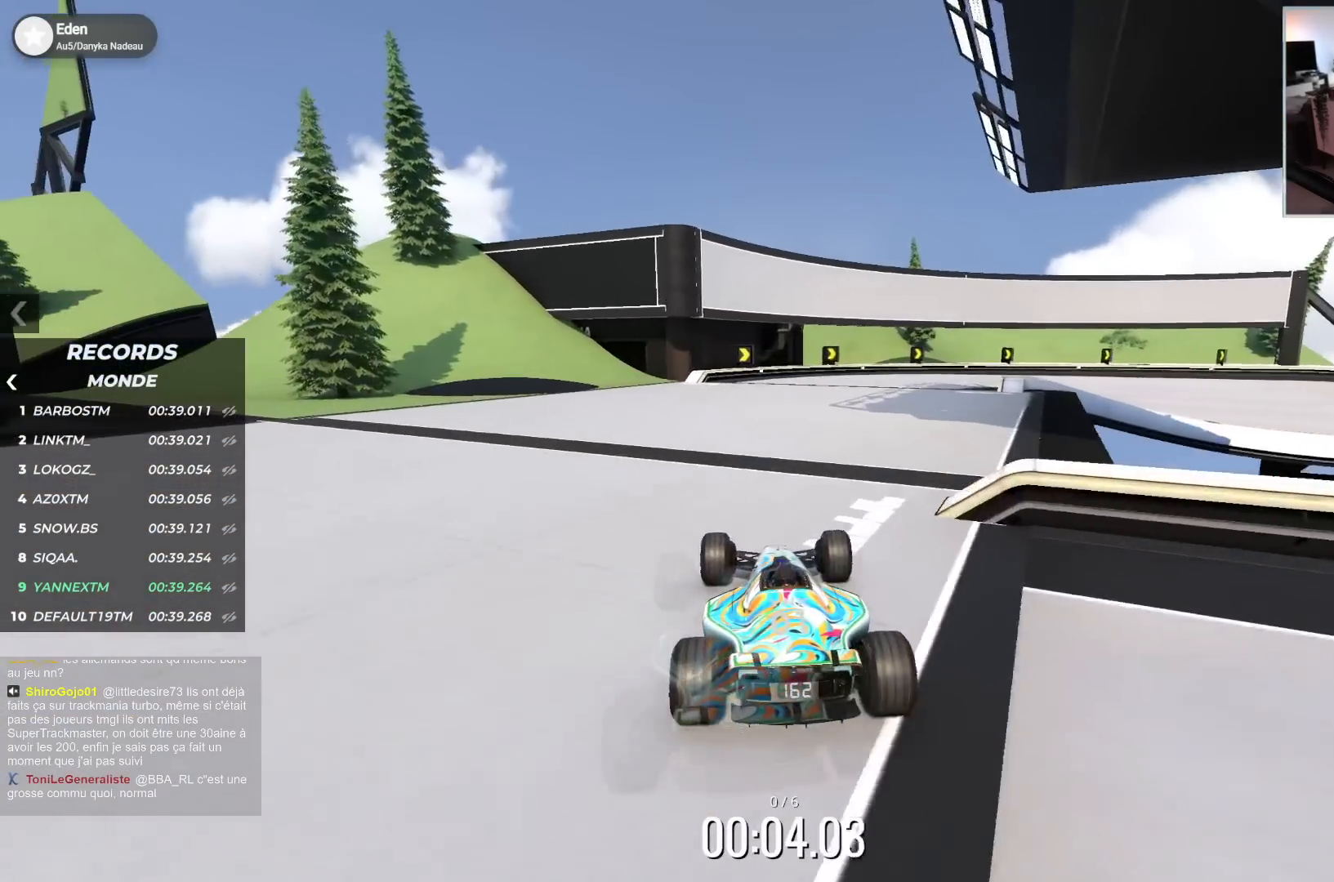
{"keys": ["right", "up"], "events": [[33, "right", "down"]]}
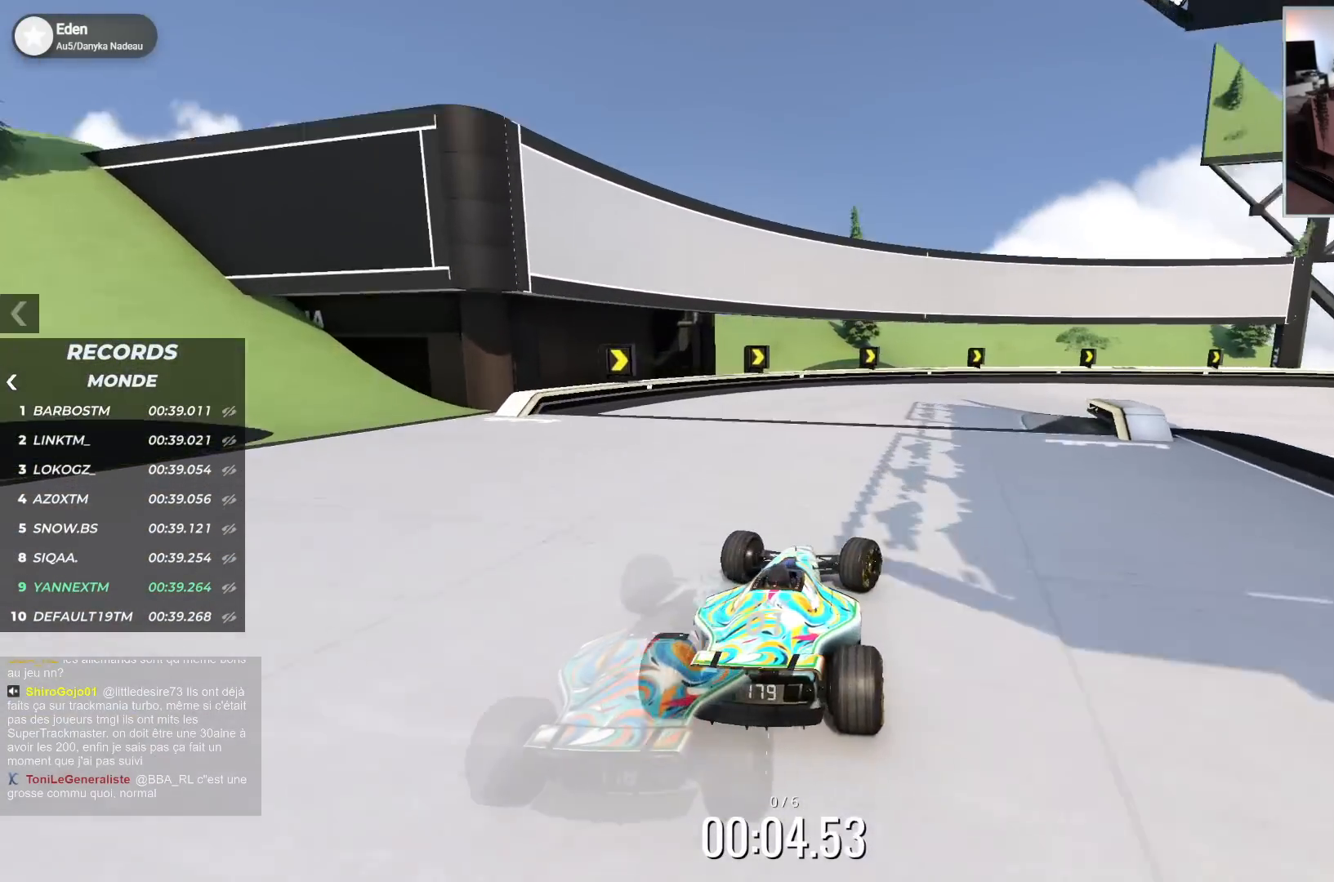
{"keys": ["right", "up"], "events": []}
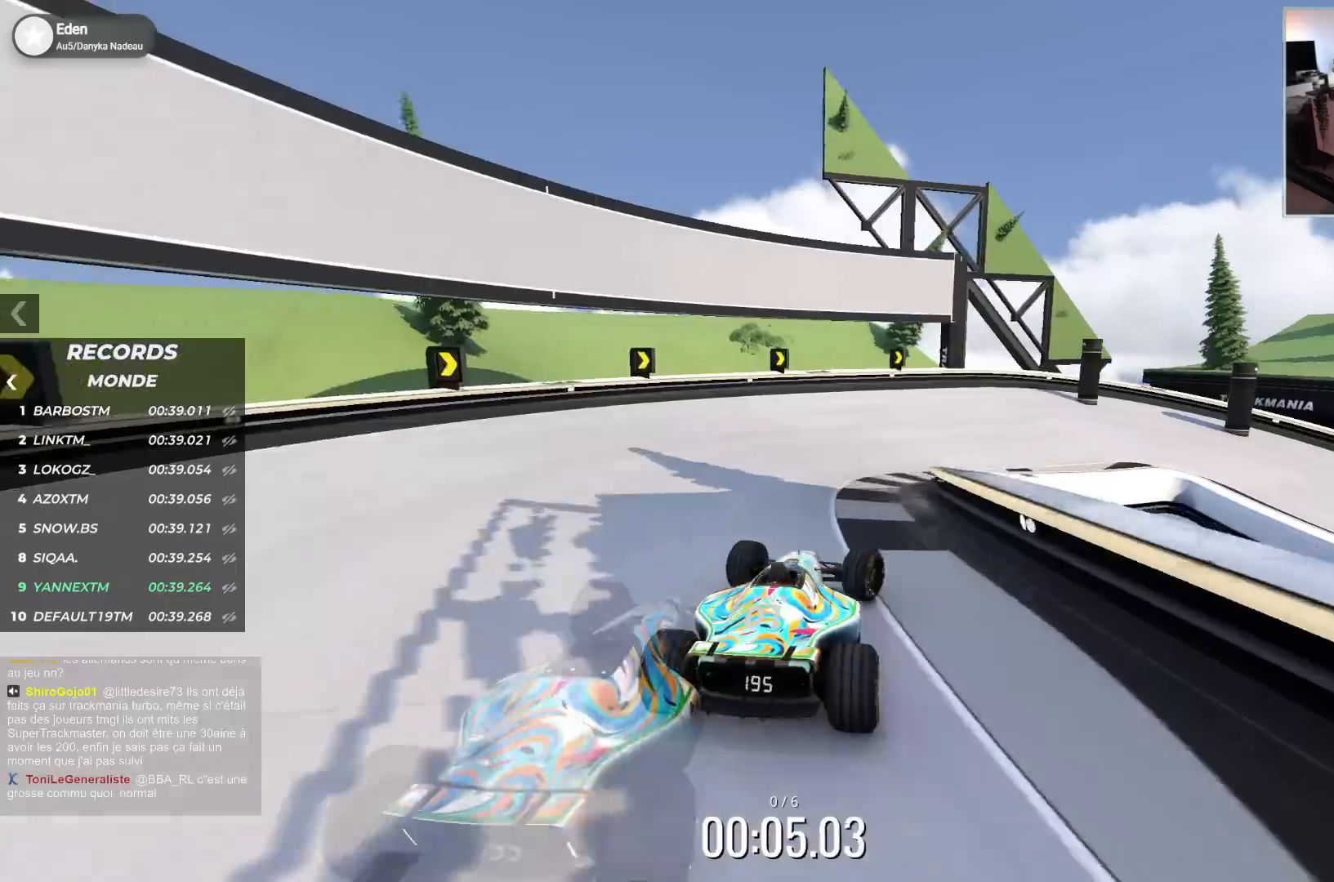
{"keys": ["right", "up"], "events": []}
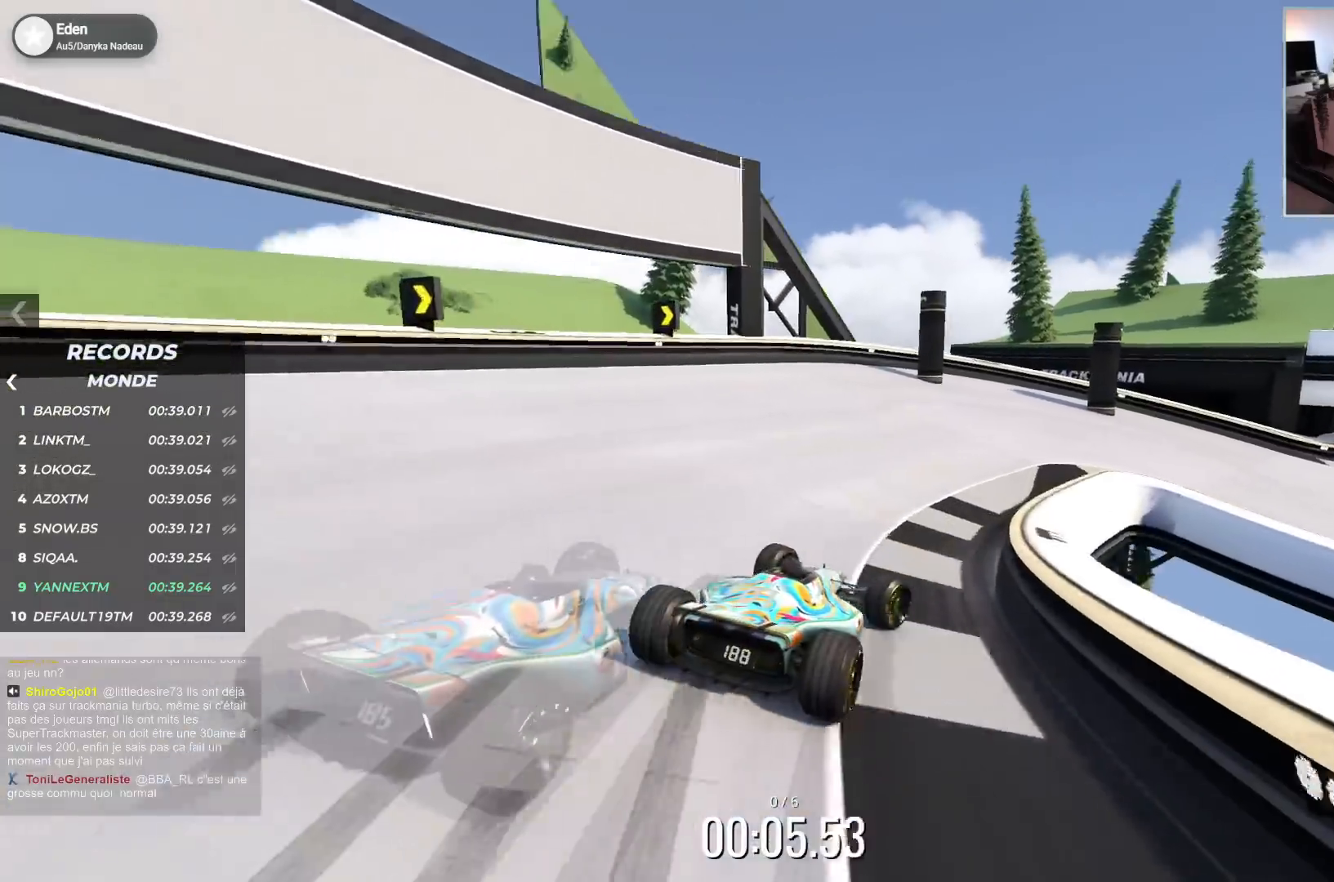
{"keys": ["right", "up"], "events": [[50, "down", "down"], [200, "down", "up"], [250, "down", "down"], [350, "down", "up"]]}
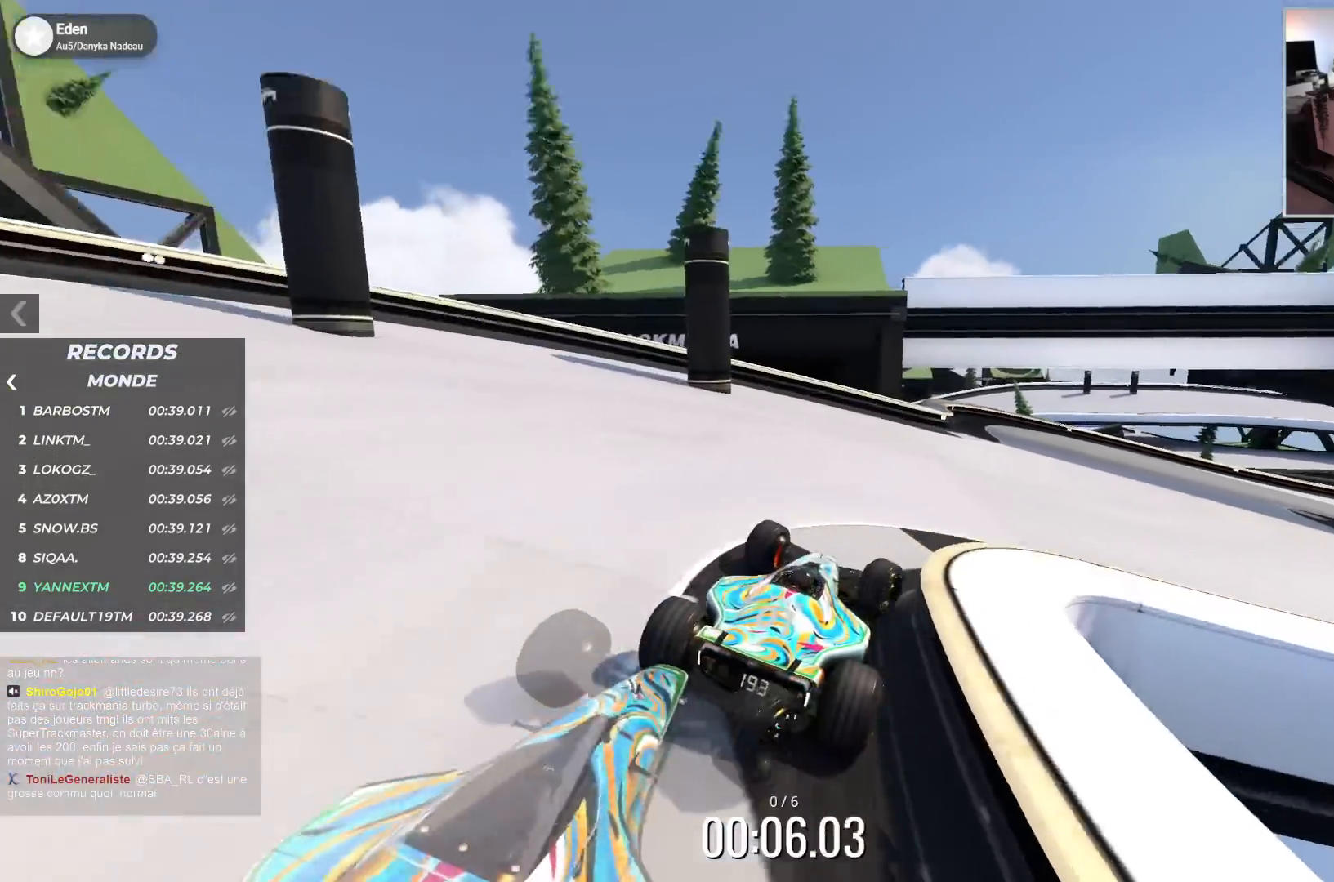
{"keys": ["right", "up"], "events": []}
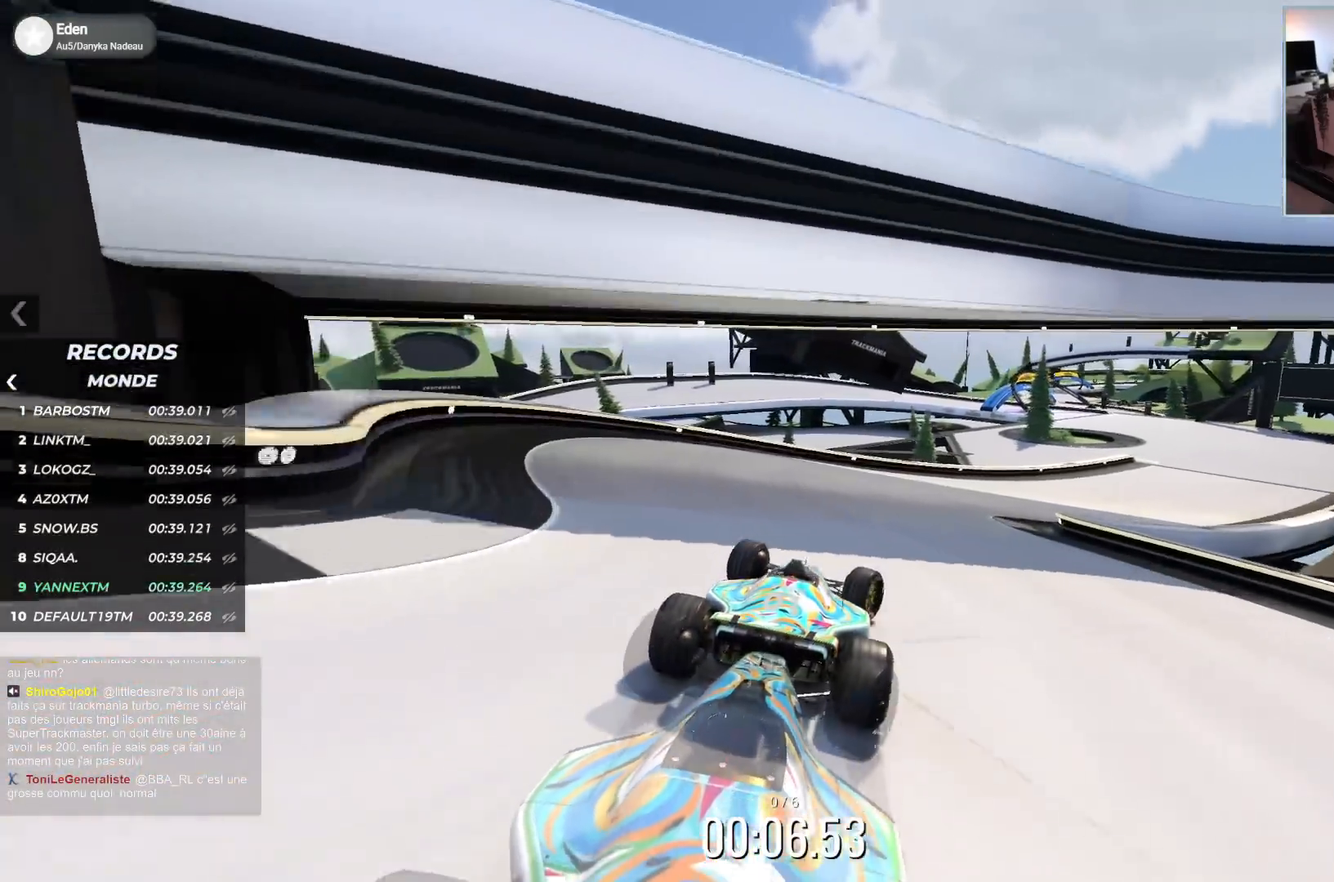
{"keys": ["right", "up"], "events": []}
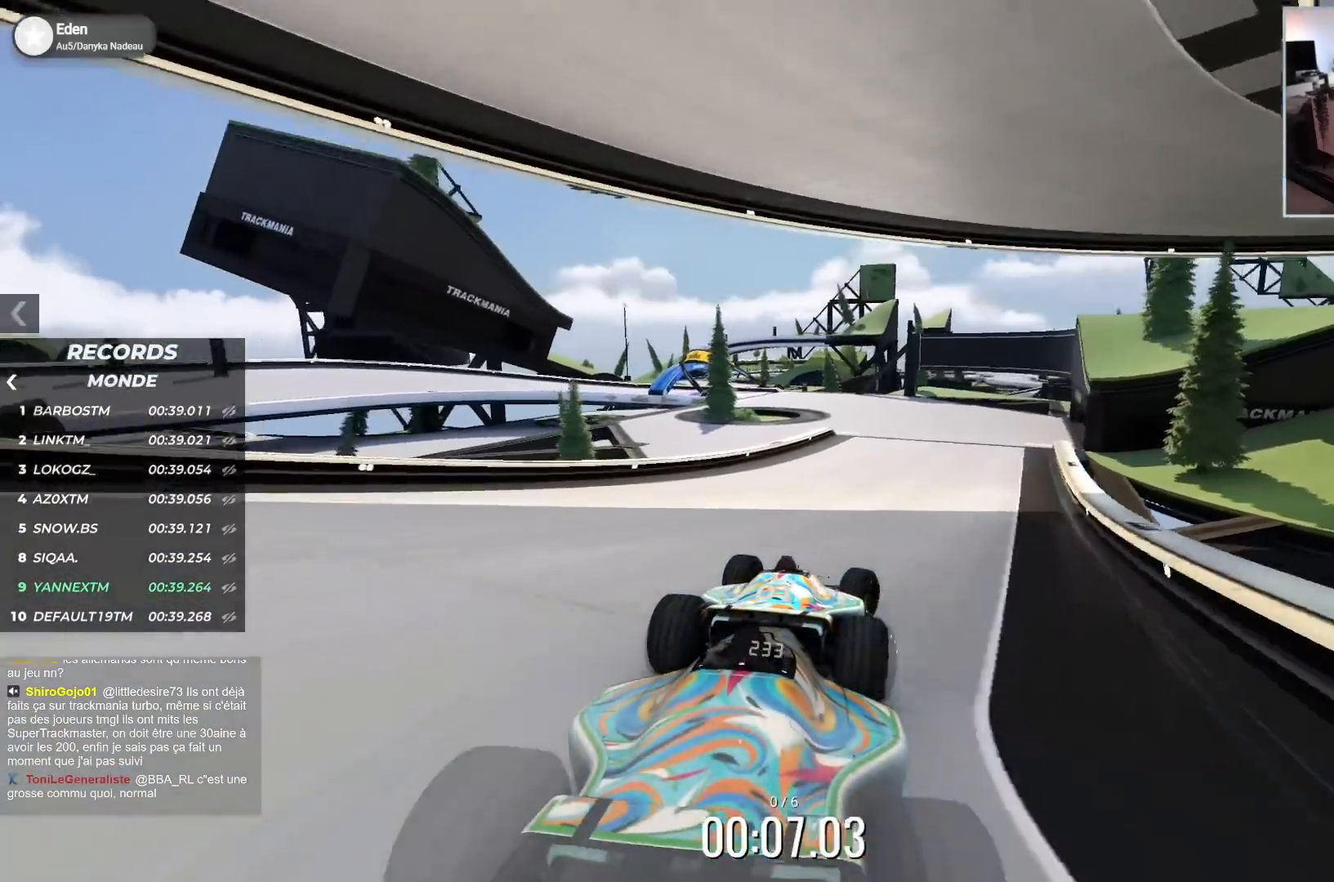
{"keys": ["left", "up"], "events": [[117, "right", "up"], [217, "left", "down"]]}
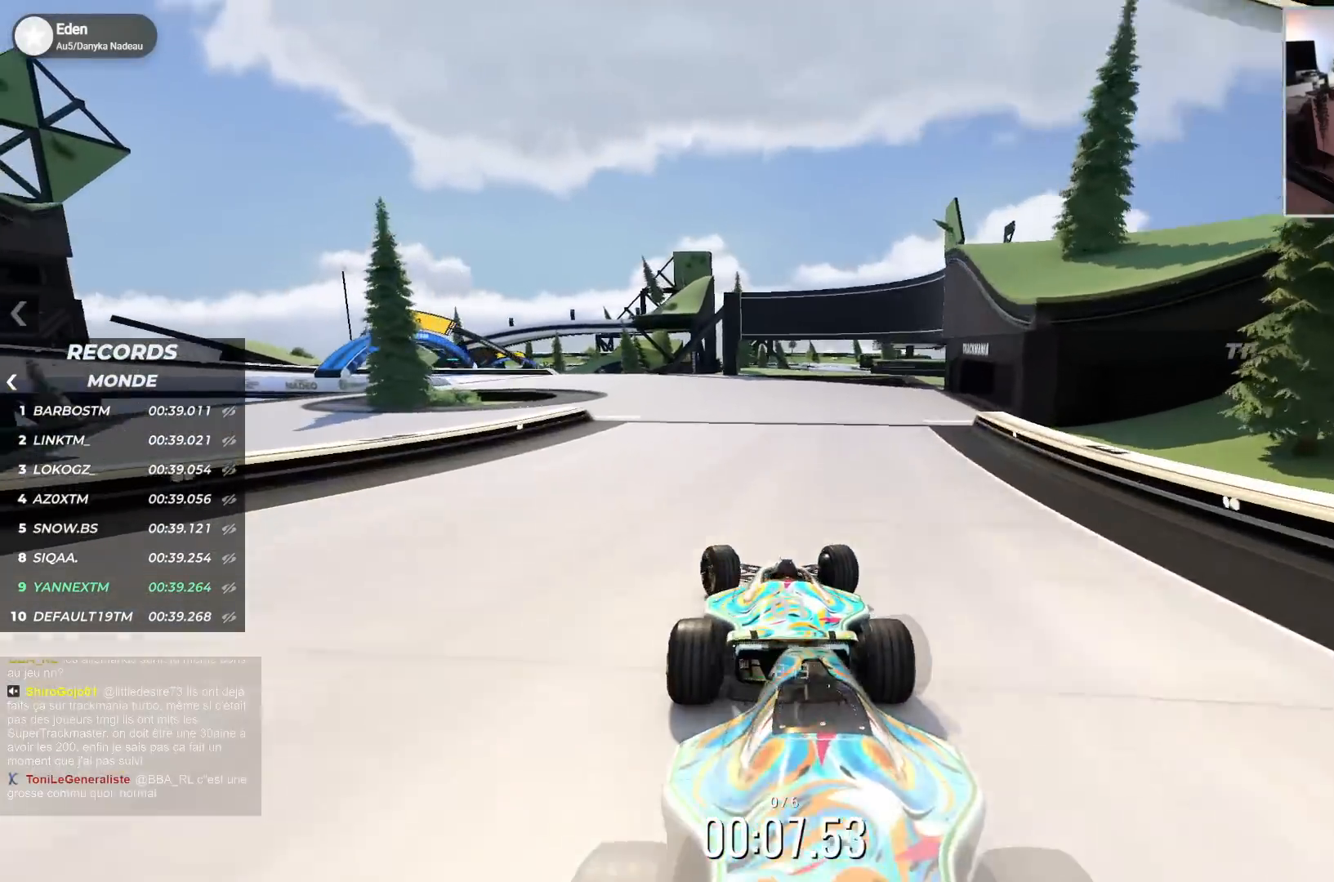
{"keys": ["left", "up"], "events": []}
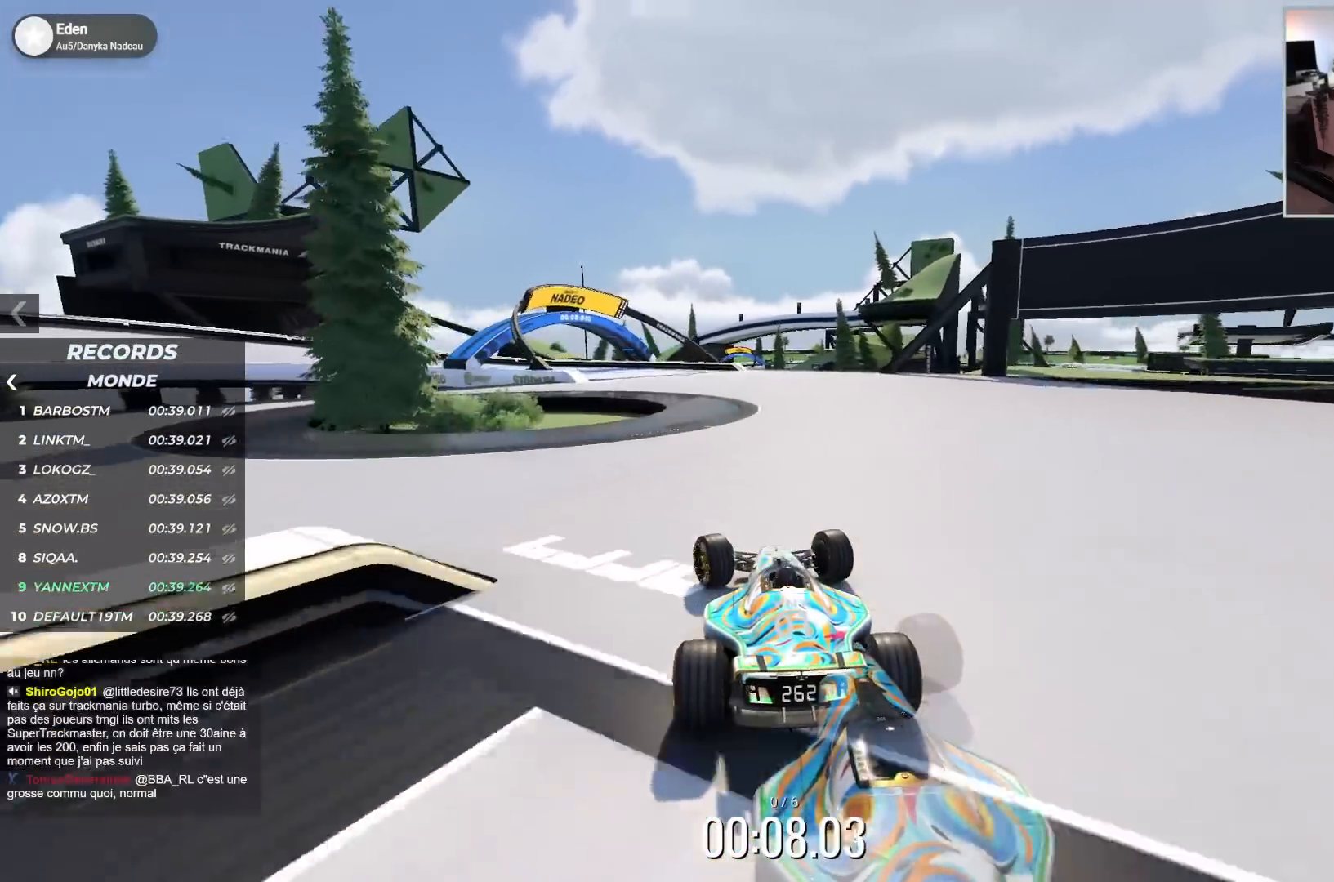
{"keys": ["left", "up"], "events": [[83, "down", "down"], [400, "down", "up"]]}
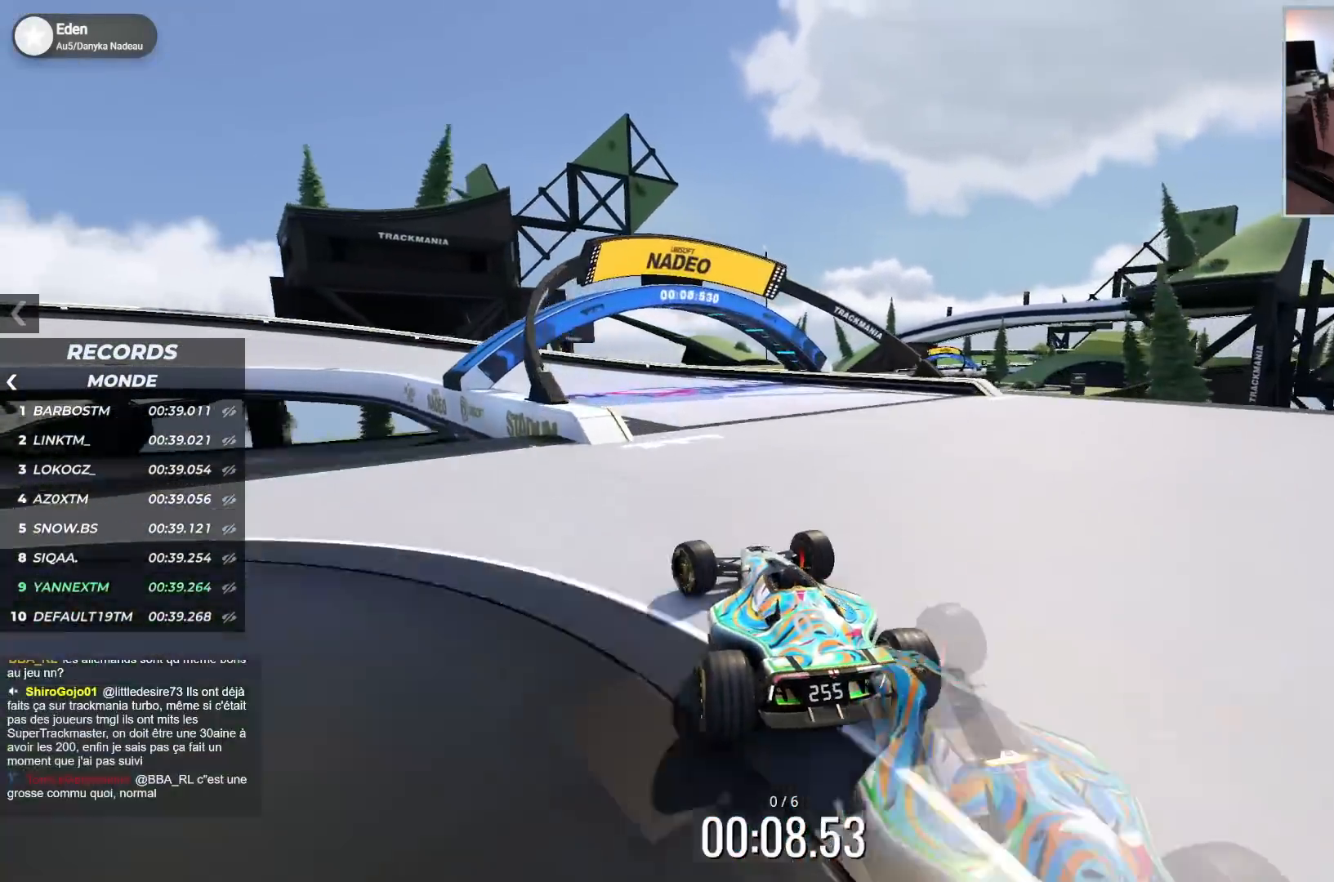
{"keys": ["left", "up"], "events": [[33, "down", "down"], [333, "down", "up"]]}
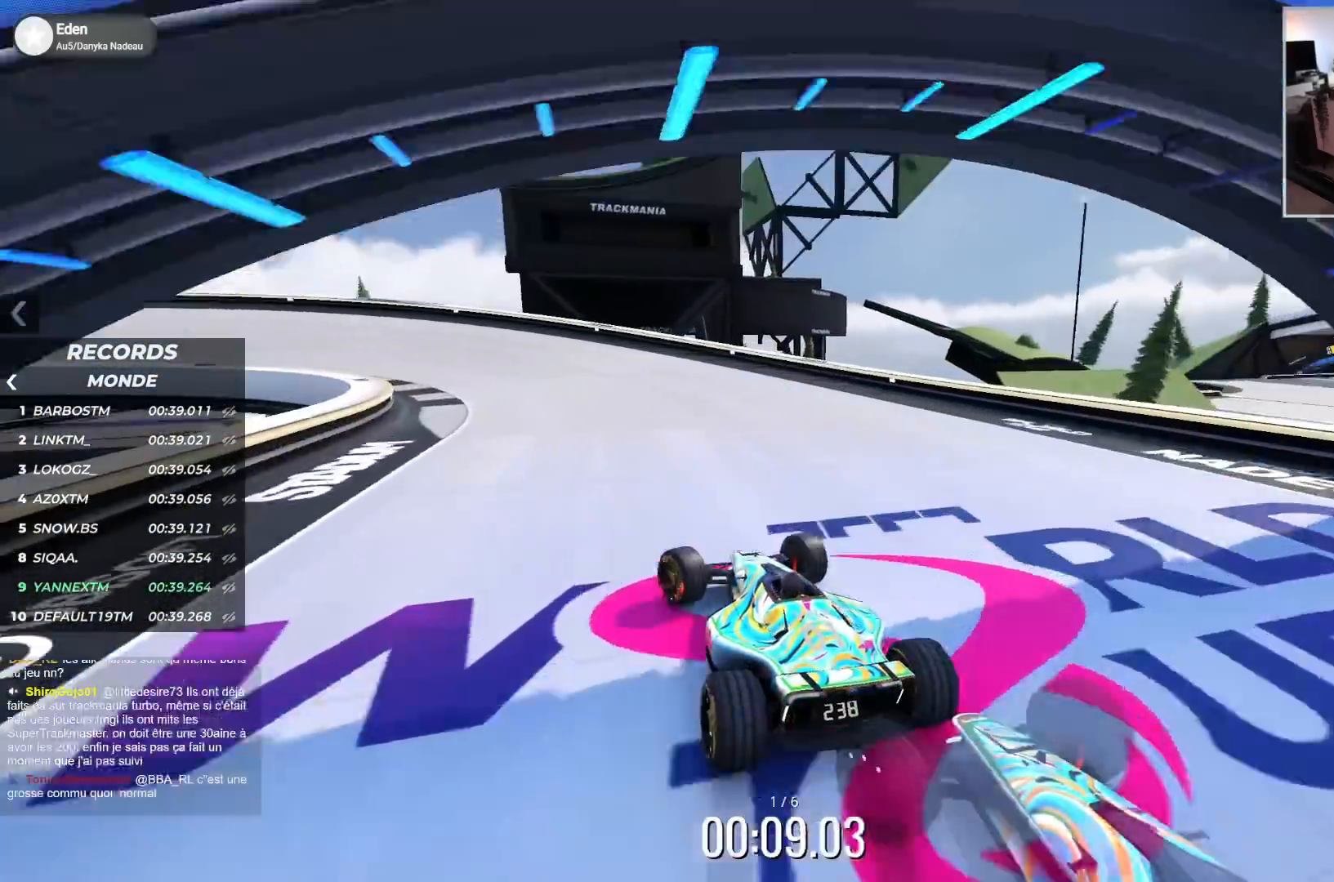
{"keys": ["left", "up"], "events": []}
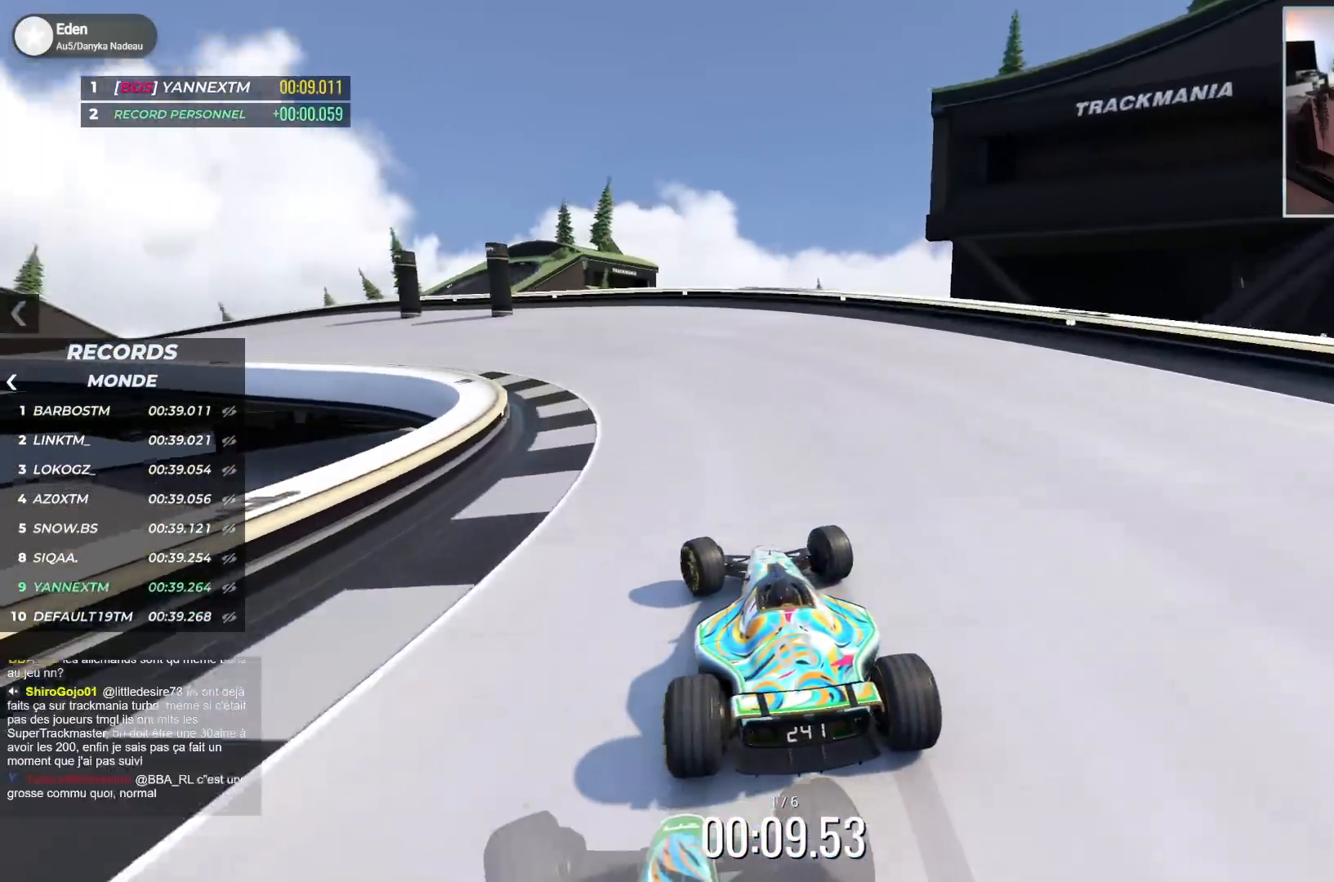
{"keys": ["left", "up"], "events": []}
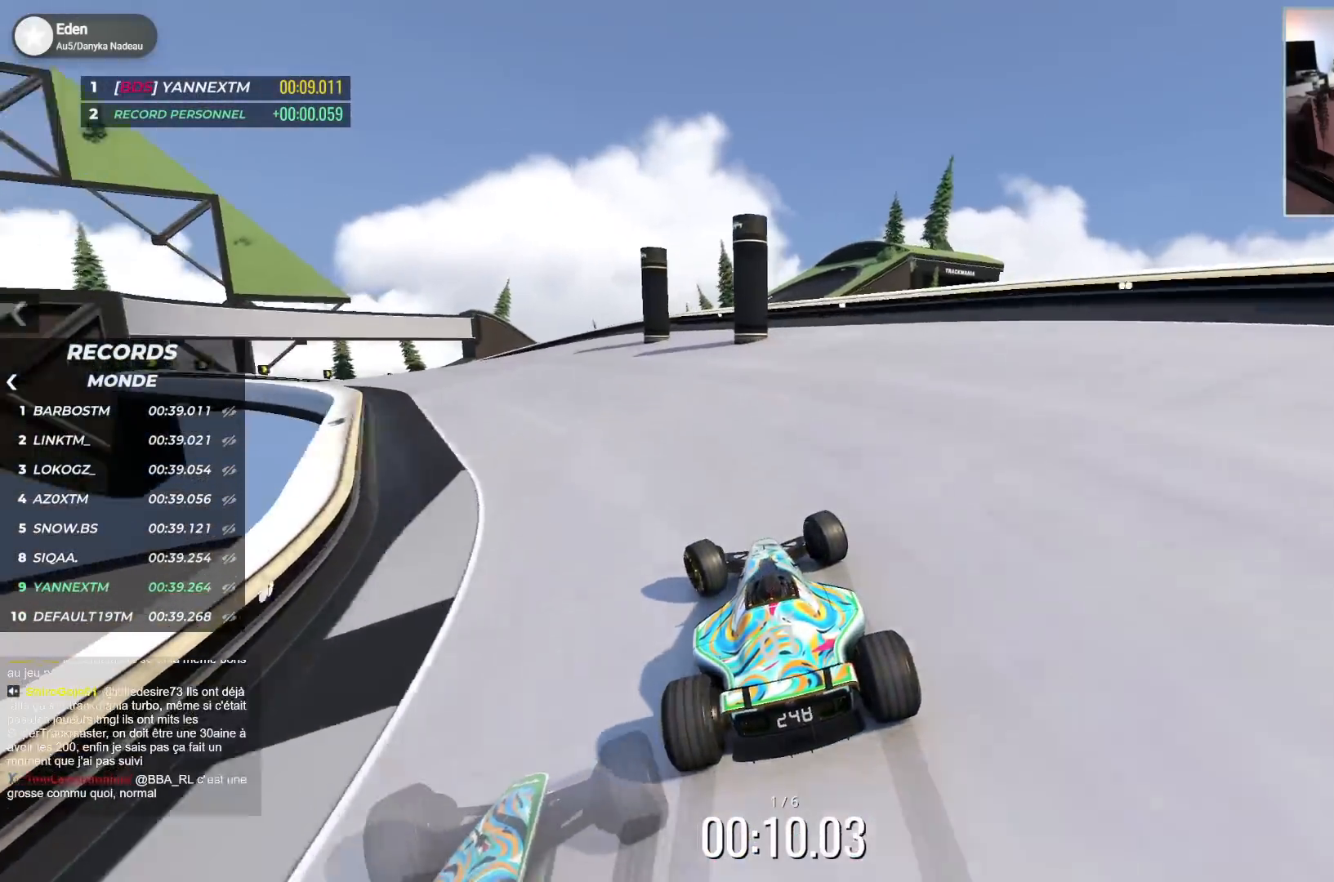
{"keys": ["left", "up"], "events": []}
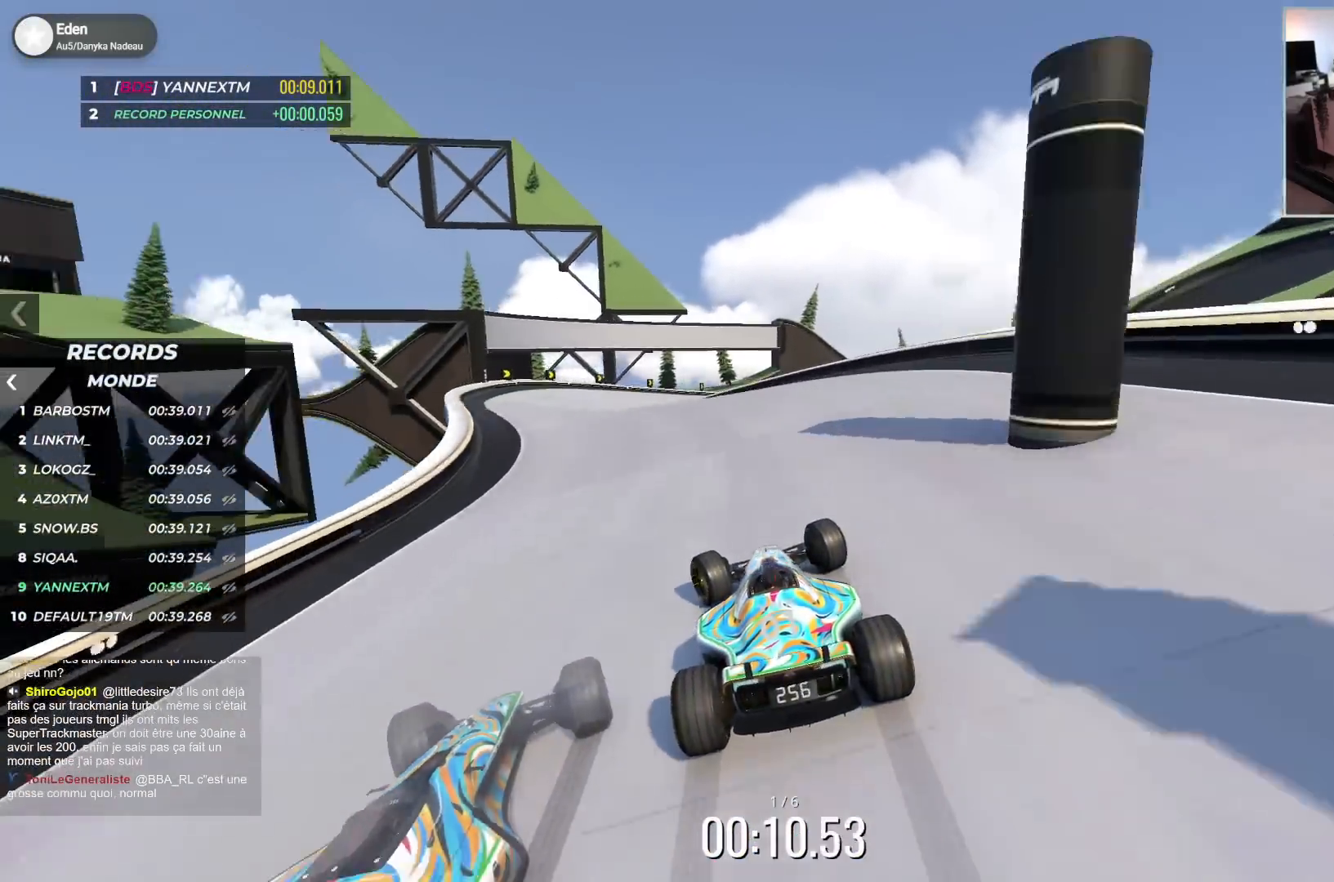
{"keys": ["right", "up"], "events": [[400, "left", "up"], [450, "right", "down"]]}
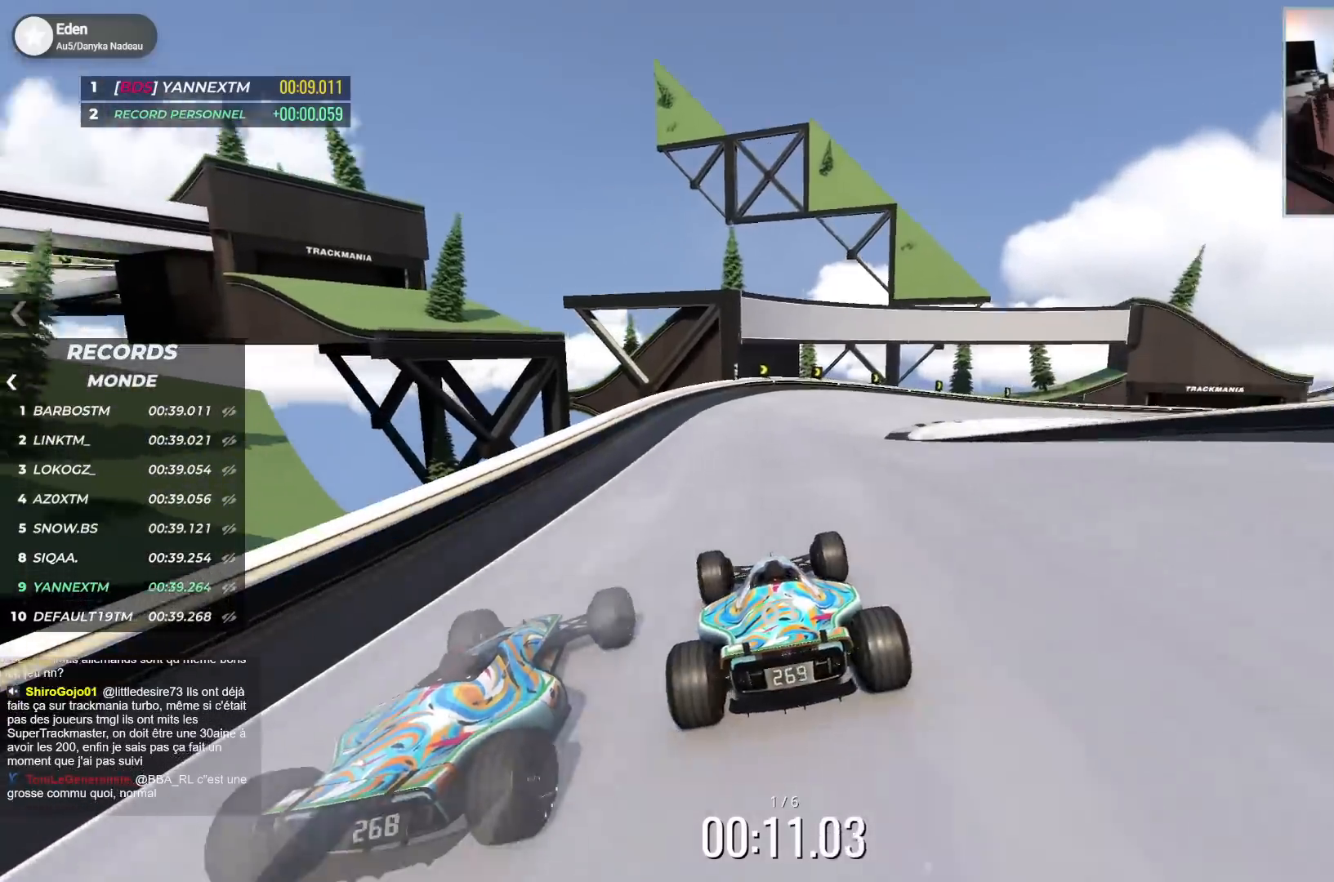
{"keys": ["down", "right", "up"], "events": [[317, "down", "down"]]}
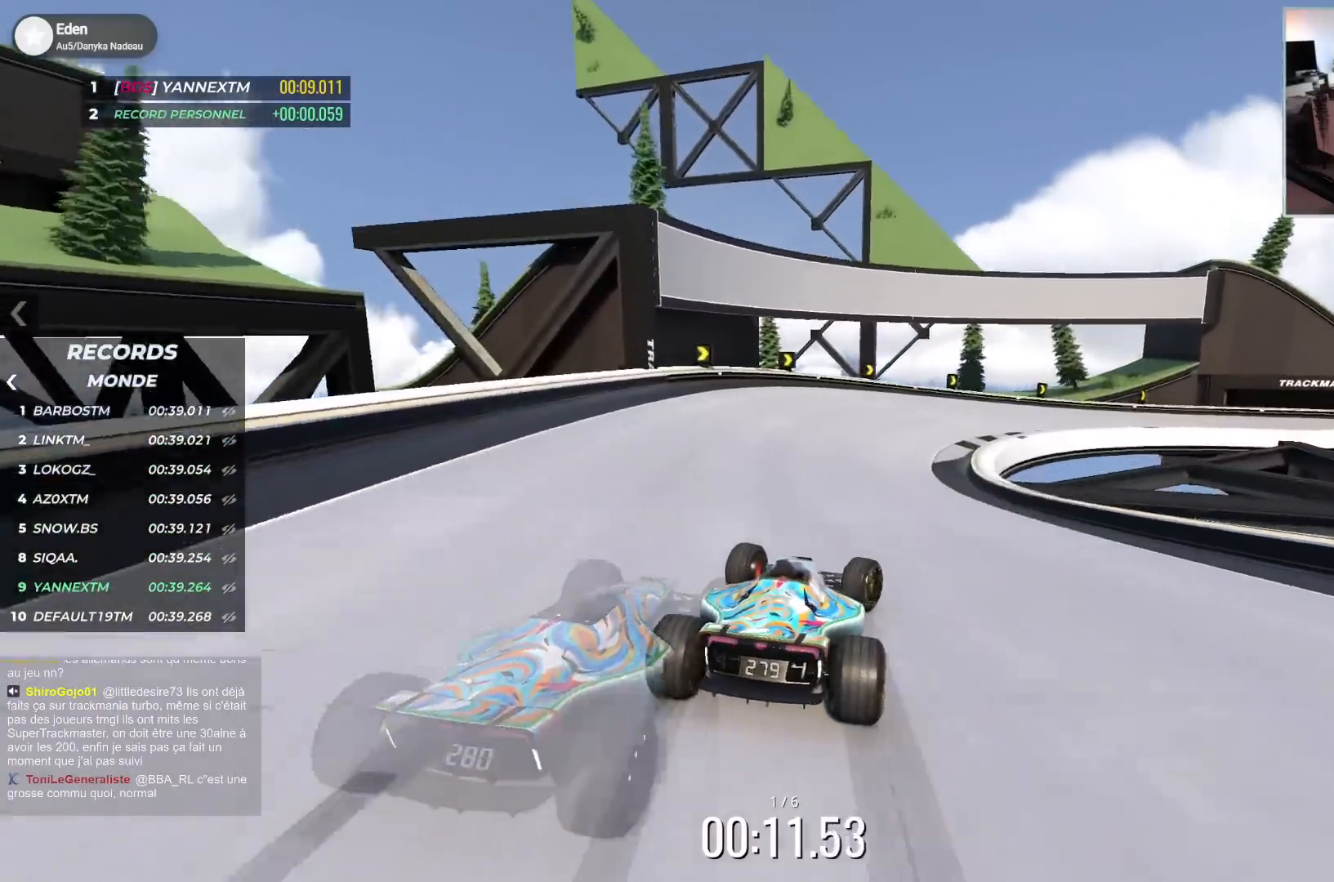
{"keys": ["down", "right", "up"], "events": [[217, "down", "up"], [450, "down", "down"]]}
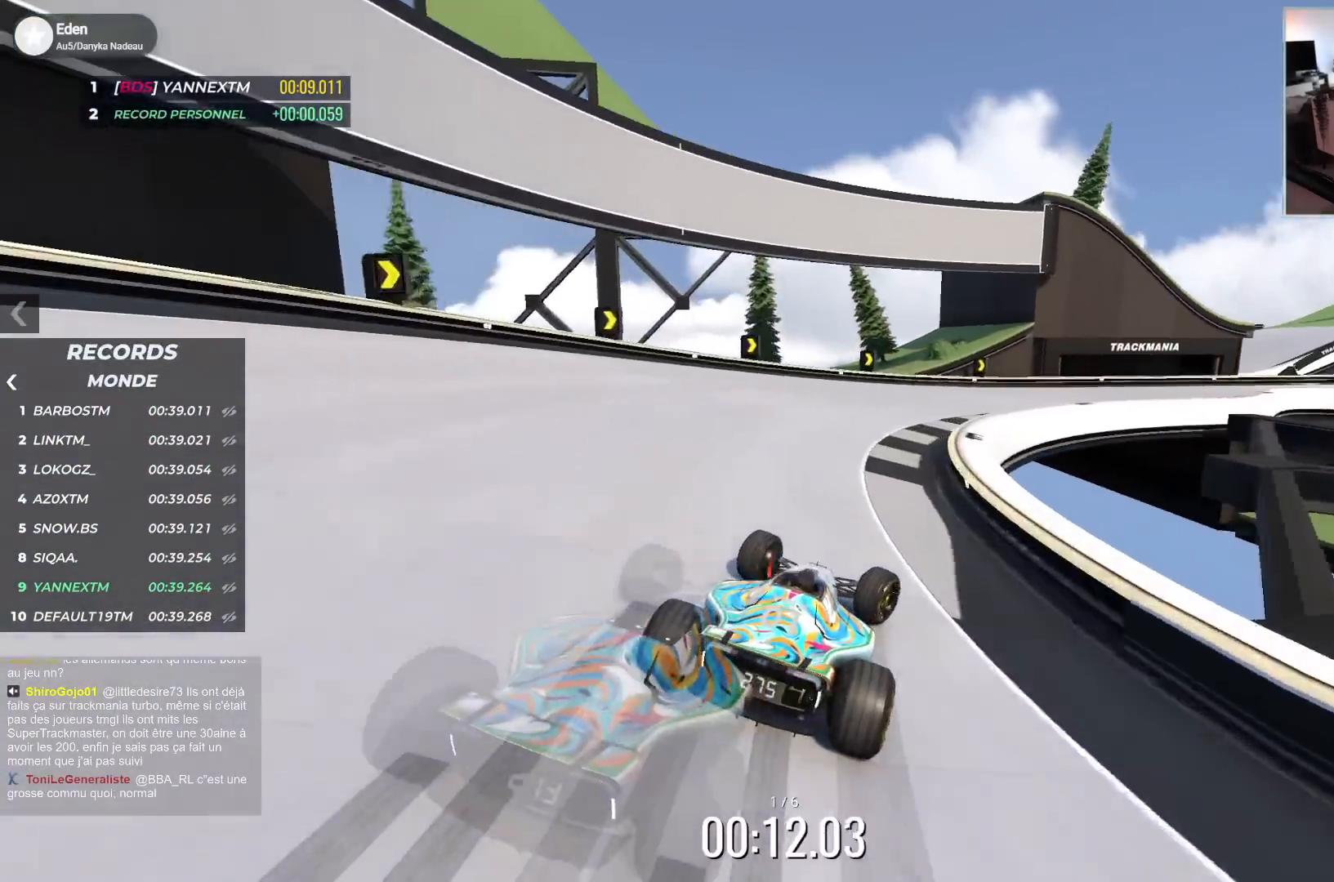
{"keys": ["right", "up"], "events": [[33, "down", "up"]]}
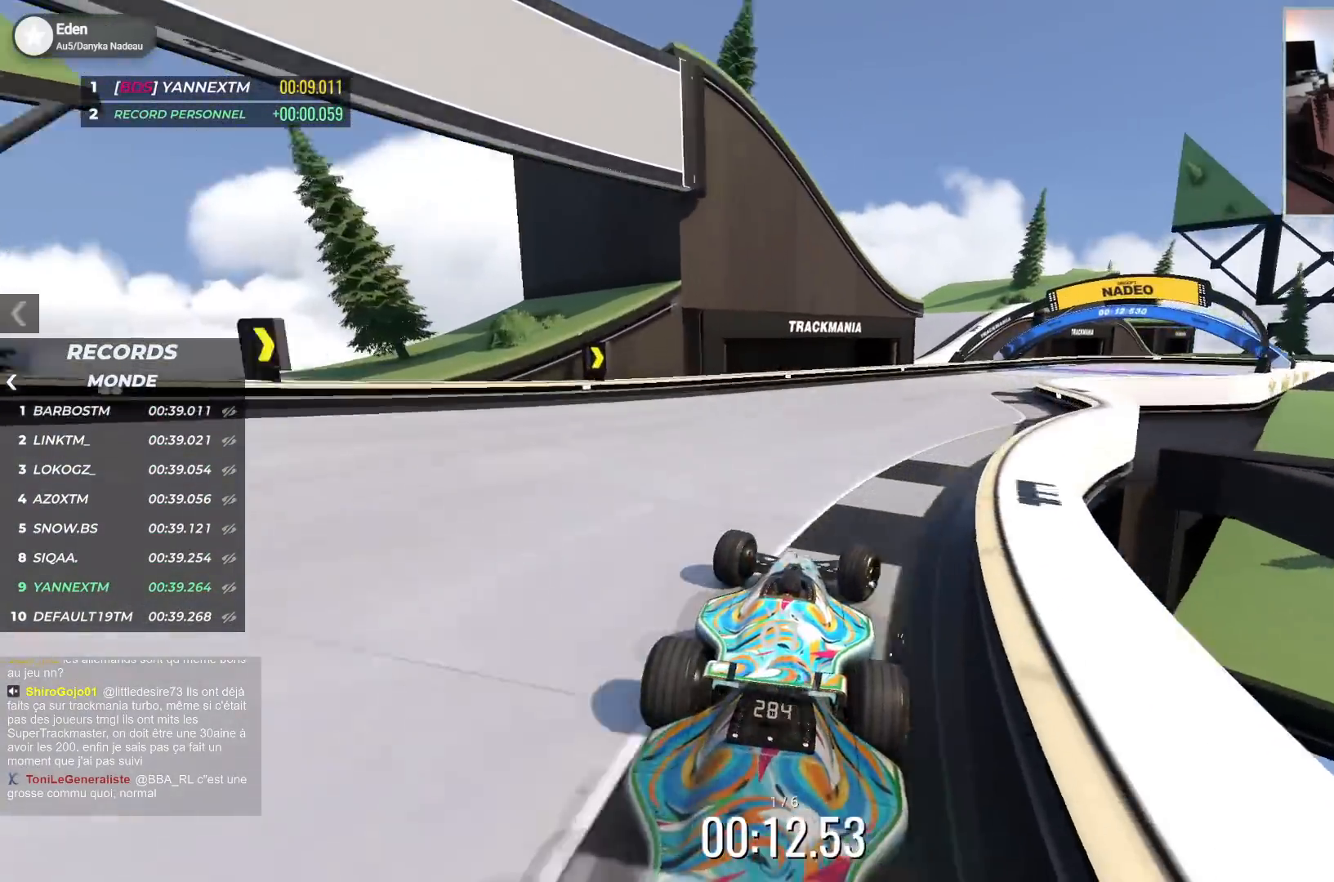
{"keys": ["right", "up"], "events": []}
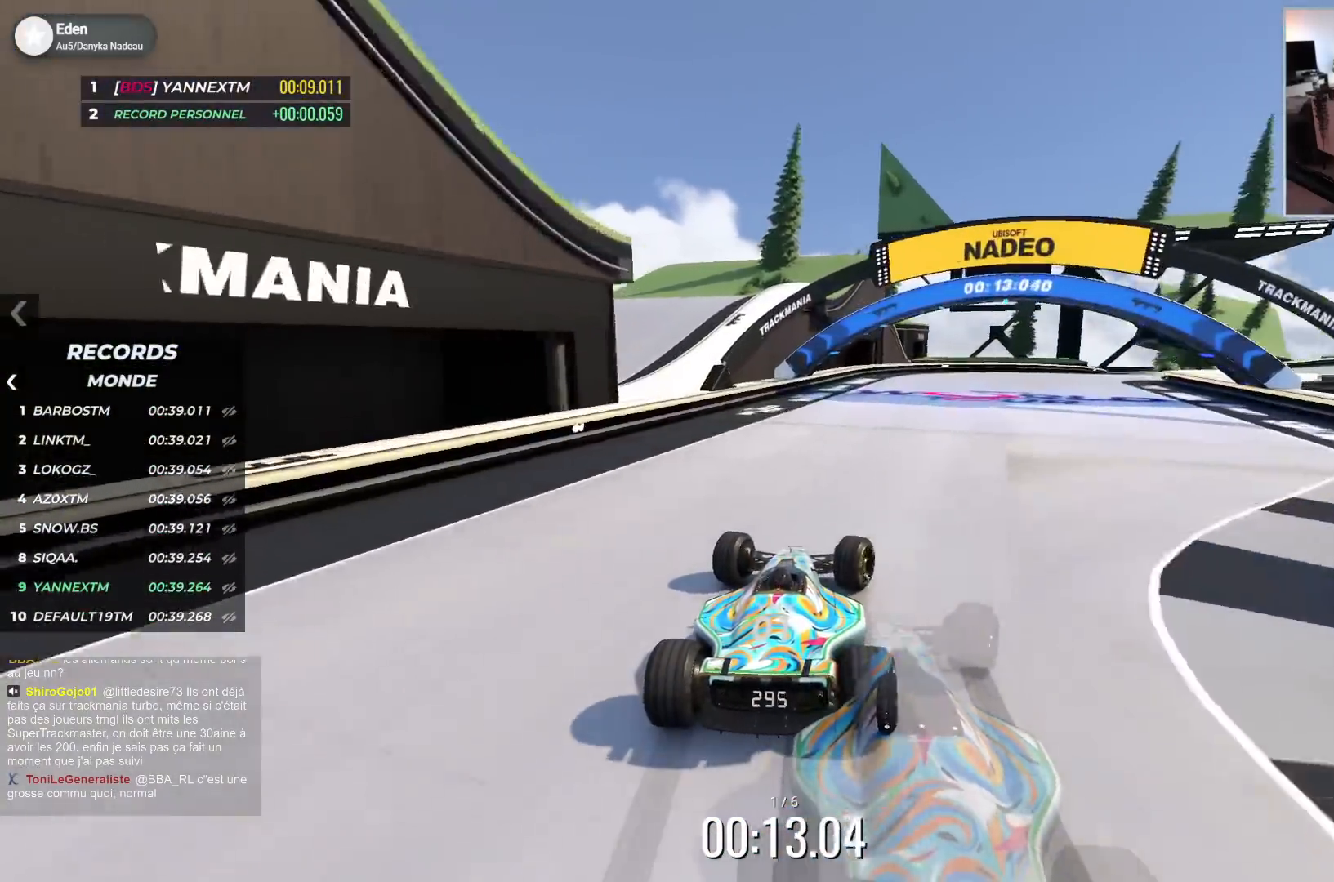
{"keys": ["right", "up"], "events": []}